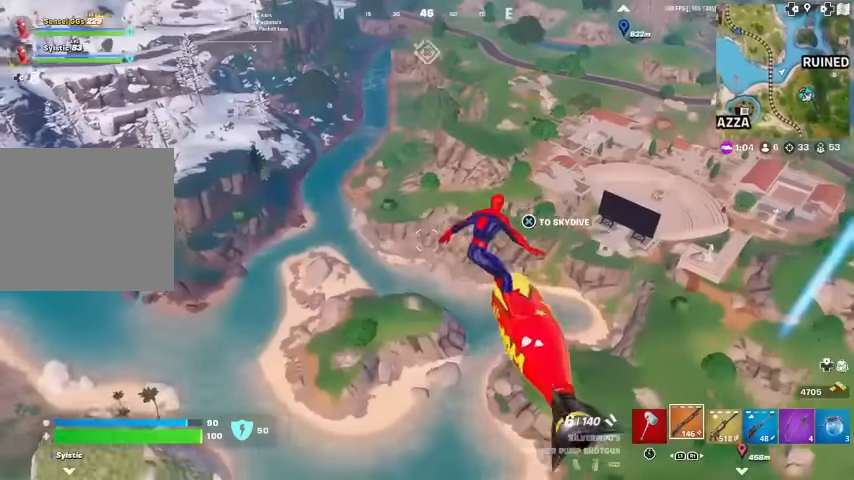
Gameplay with a controller (PlayStation layout); each line is a JSON object with the inputs held at the frame after it. "events" lists button and stick changes between this image and that frame as [ms after this image, input, new state], when the widget could be followed in between. Not read: HOME.
{"buttons": [], "left_stick": "up", "right_stick": "center", "events": []}
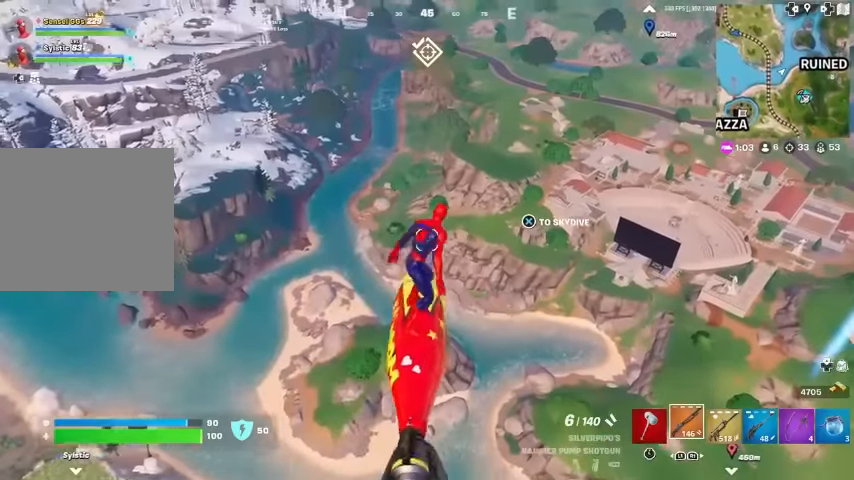
{"buttons": [], "left_stick": "up", "right_stick": "center", "events": []}
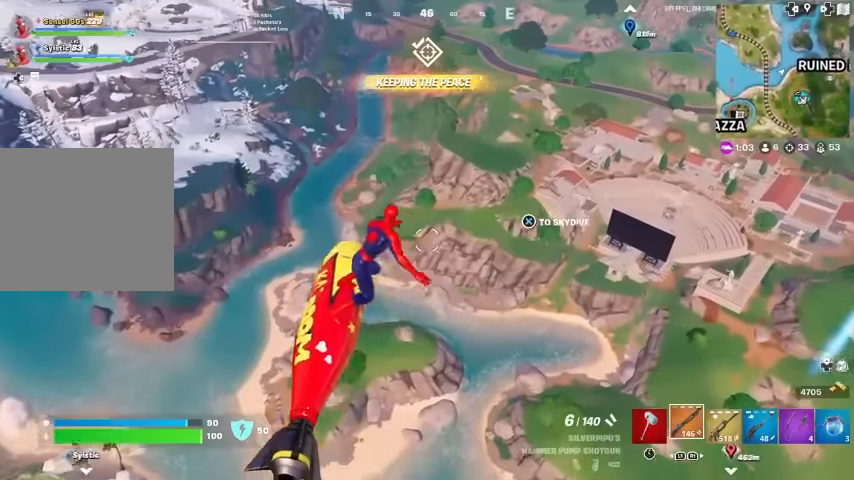
{"buttons": [], "left_stick": "up", "right_stick": "center", "events": []}
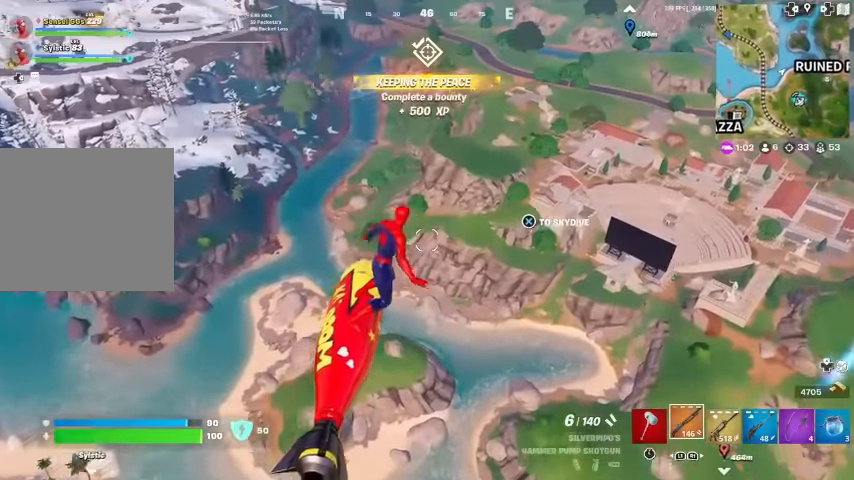
{"buttons": [], "left_stick": "up", "right_stick": "center", "events": [[200, "right_stick", "right"], [300, "right_stick", "center"]]}
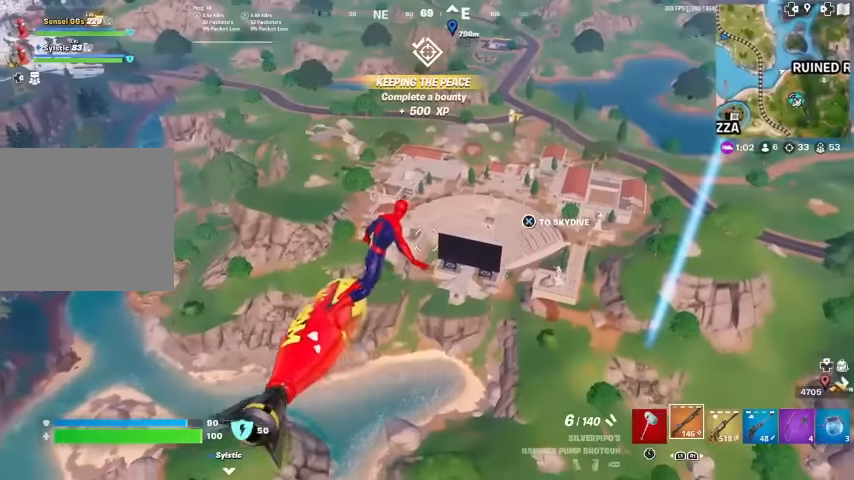
{"buttons": [], "left_stick": "up", "right_stick": "center", "events": []}
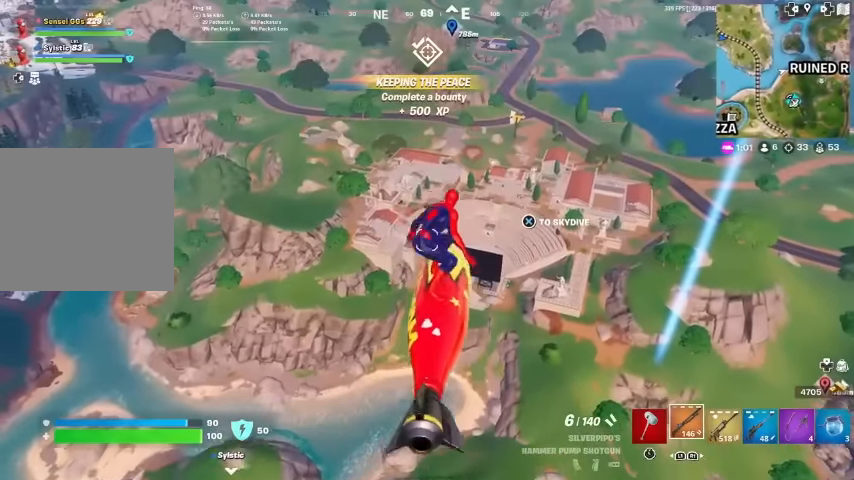
{"buttons": [], "left_stick": "up", "right_stick": "center", "events": []}
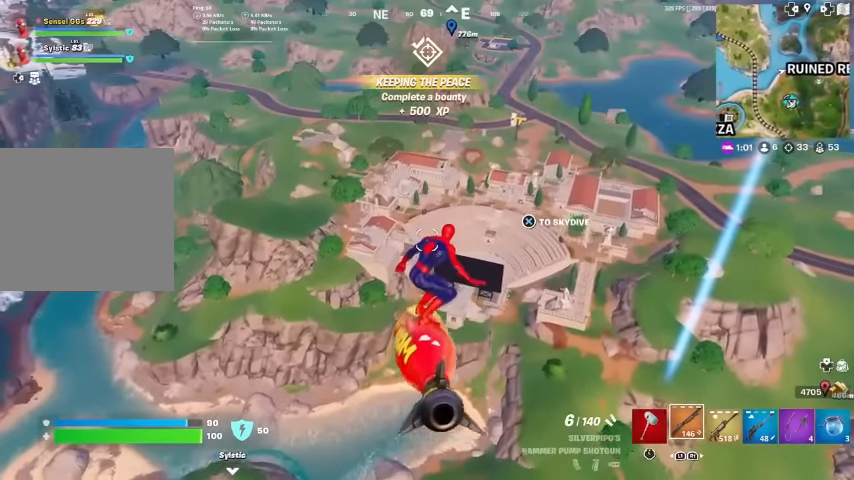
{"buttons": [], "left_stick": "up", "right_stick": "center", "events": []}
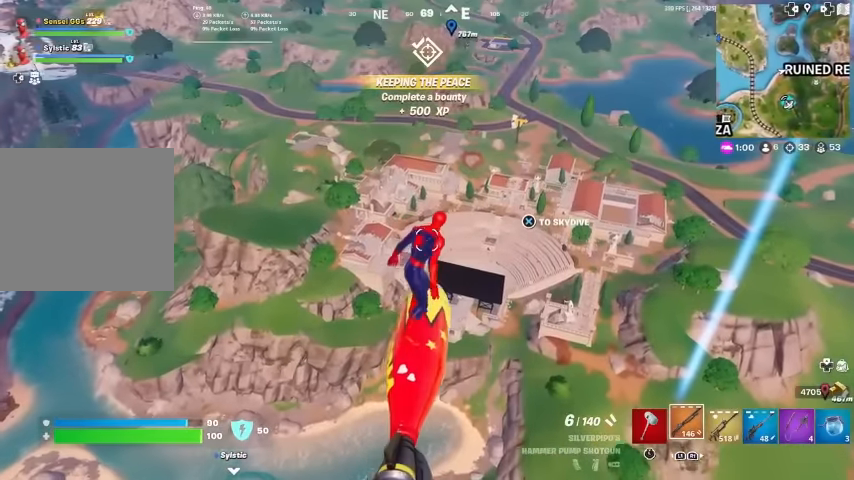
{"buttons": [], "left_stick": "up-right", "right_stick": "center", "events": [[233, "left_stick", "up-right"]]}
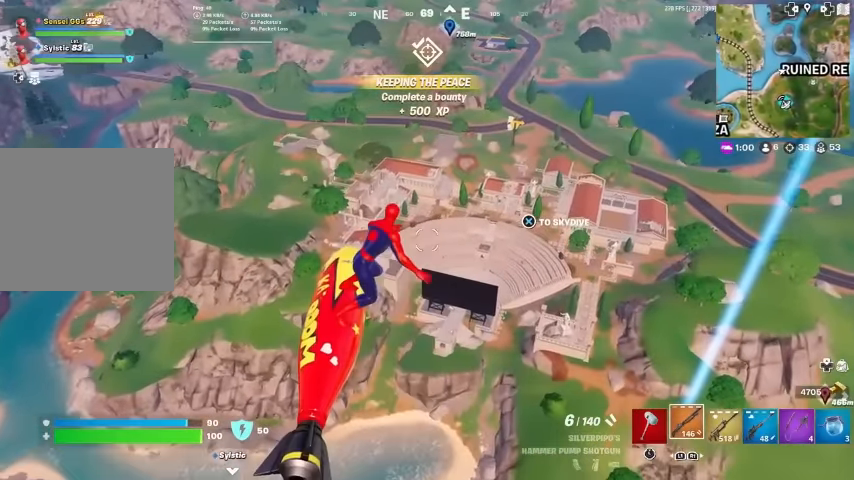
{"buttons": [], "left_stick": "up-right", "right_stick": "center", "events": []}
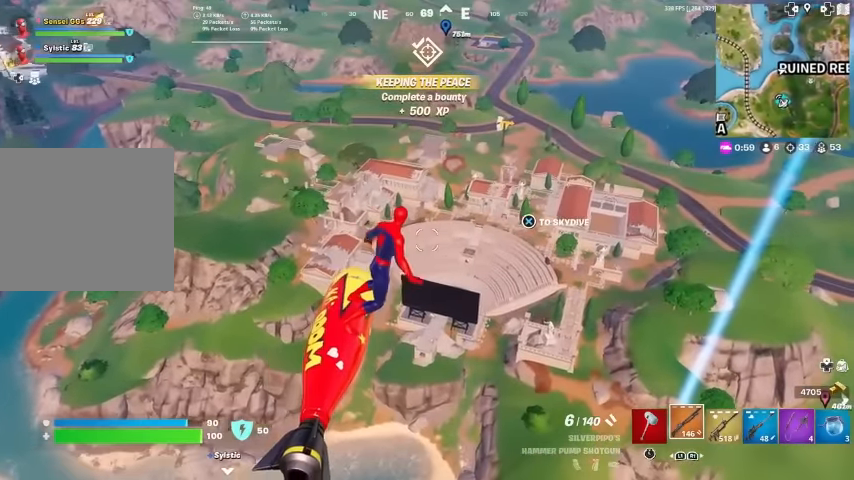
{"buttons": [], "left_stick": "up-right", "right_stick": "center", "events": []}
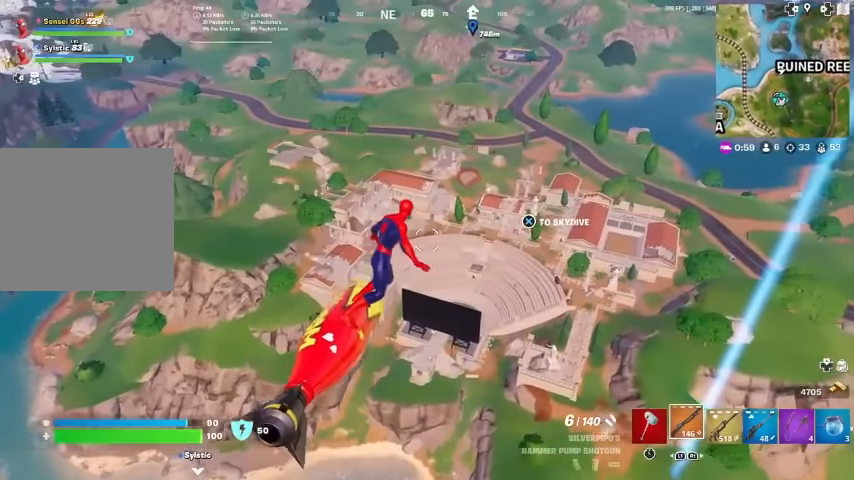
{"buttons": [], "left_stick": "right", "right_stick": "center", "events": [[433, "left_stick", "right"]]}
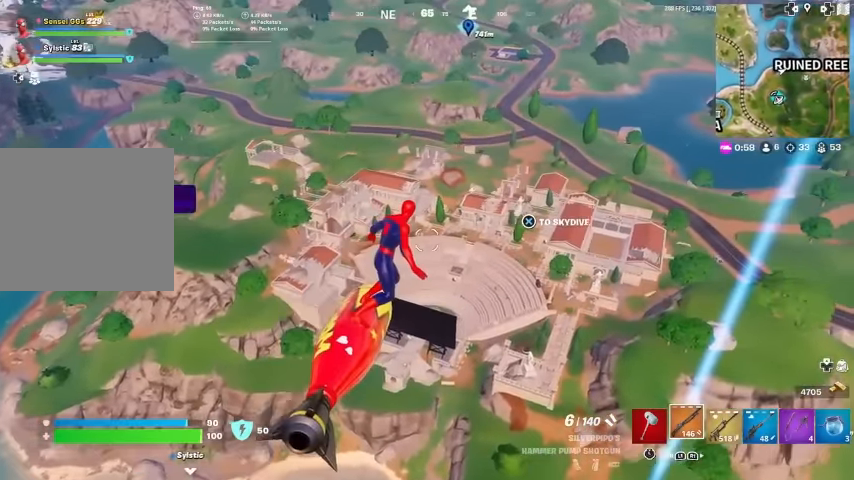
{"buttons": [], "left_stick": "down-right", "right_stick": "center", "events": [[433, "left_stick", "down-right"]]}
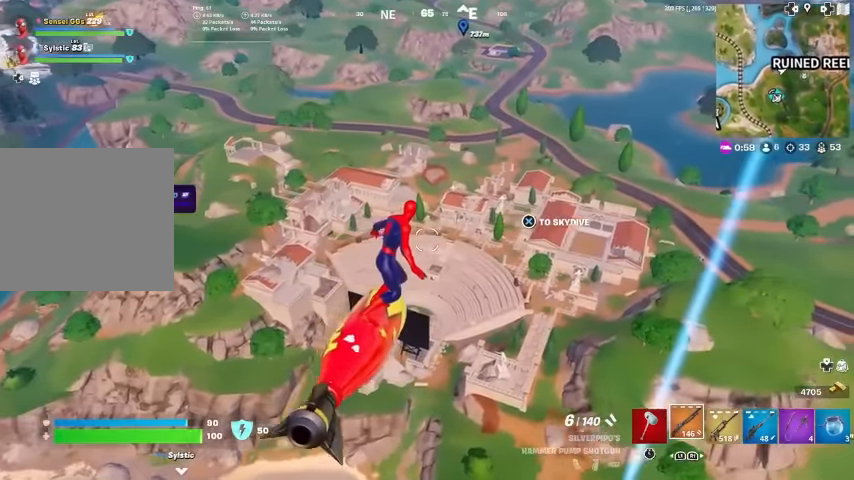
{"buttons": [], "left_stick": "down-right", "right_stick": "center", "events": []}
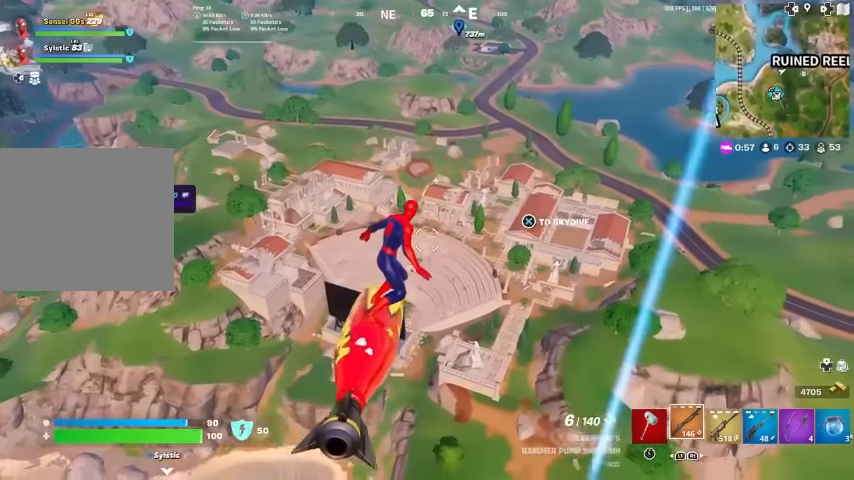
{"buttons": [], "left_stick": "down-right", "right_stick": "center", "events": []}
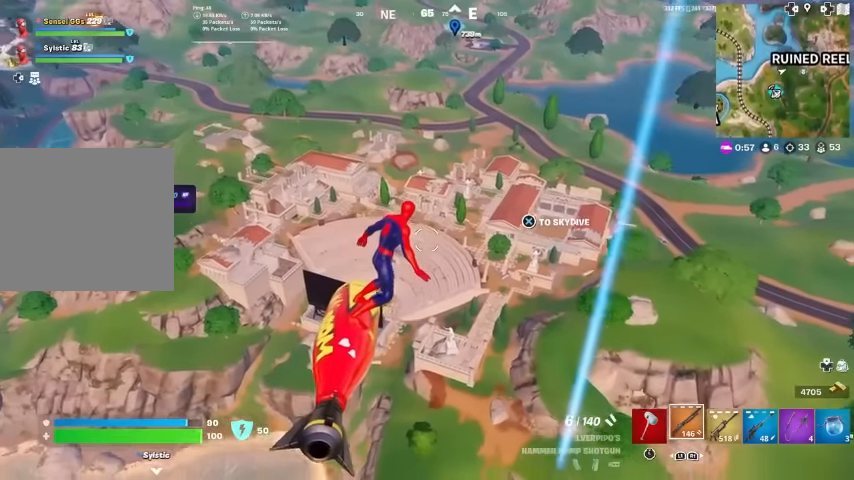
{"buttons": [], "left_stick": "down-right", "right_stick": "center", "events": []}
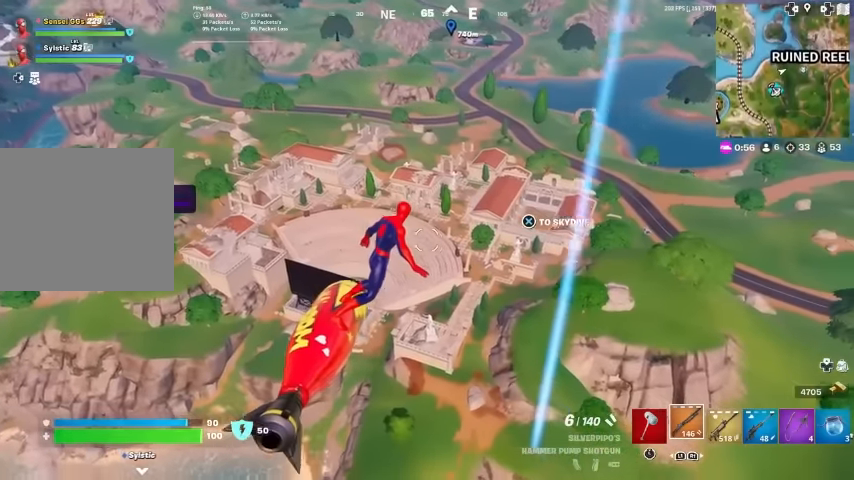
{"buttons": [], "left_stick": "down-right", "right_stick": "center", "events": []}
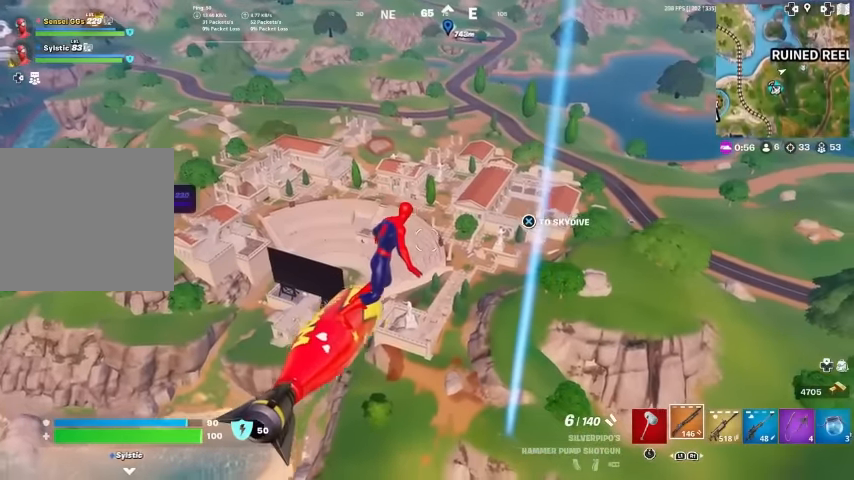
{"buttons": [], "left_stick": "down-right", "right_stick": "center", "events": []}
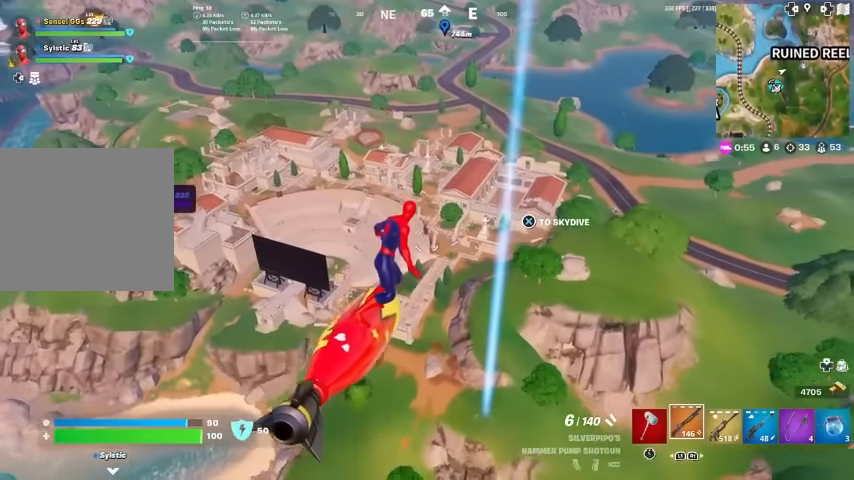
{"buttons": [], "left_stick": "down-right", "right_stick": "right", "events": [[433, "right_stick", "right"]]}
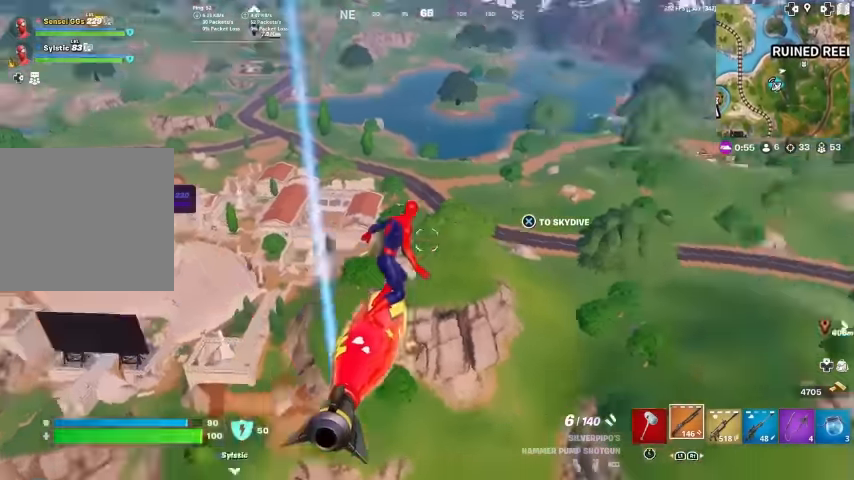
{"buttons": [], "left_stick": "down-right", "right_stick": "center", "events": [[33, "right_stick", "center"], [200, "right_stick", "right"], [300, "right_stick", "center"]]}
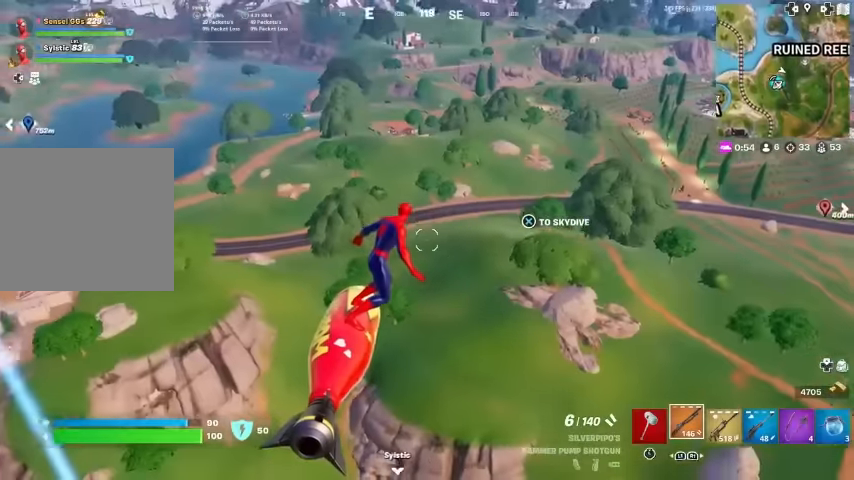
{"buttons": [], "left_stick": "right", "right_stick": "center", "events": [[266, "left_stick", "right"]]}
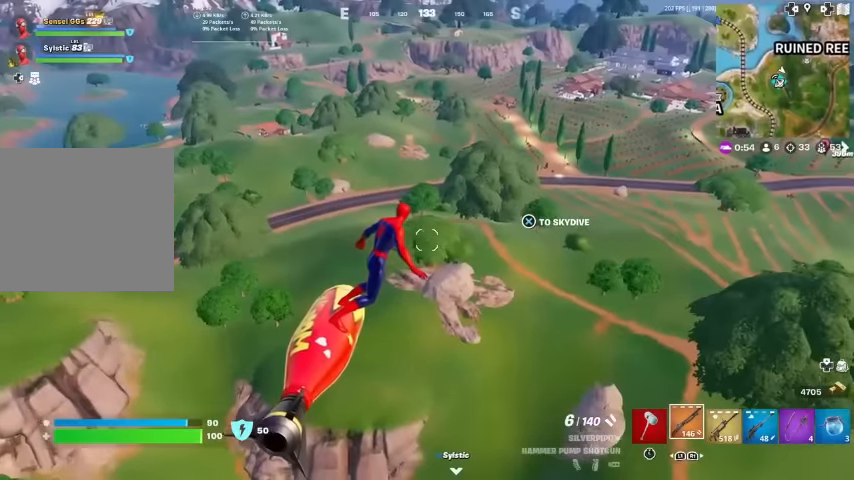
{"buttons": [], "left_stick": "right", "right_stick": "center", "events": []}
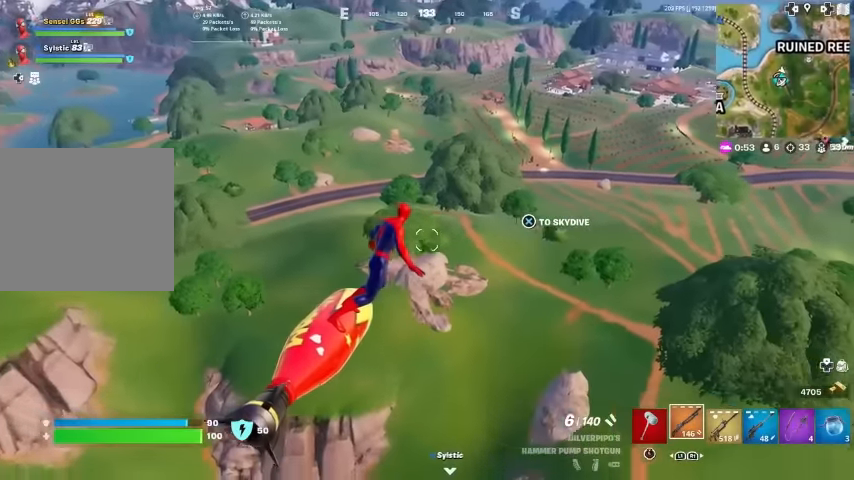
{"buttons": [], "left_stick": "up-right", "right_stick": "center", "events": [[66, "right_stick", "right"], [166, "left_stick", "up-right"], [166, "right_stick", "center"]]}
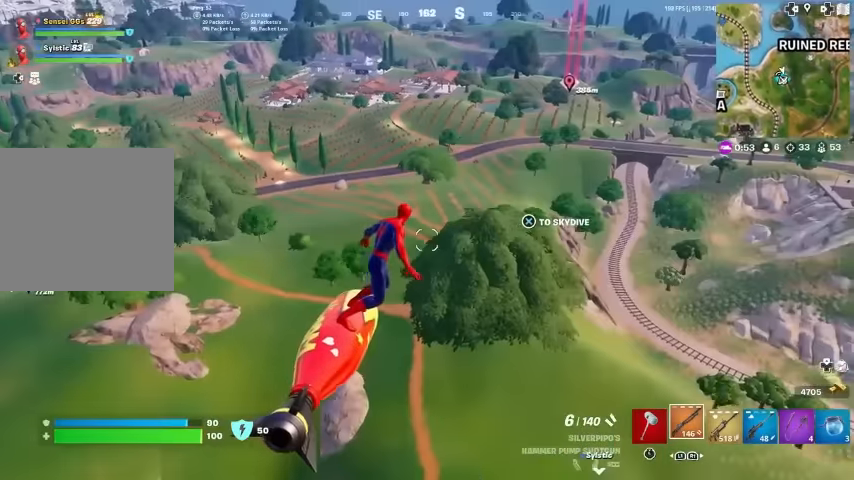
{"buttons": [], "left_stick": "up-right", "right_stick": "center", "events": []}
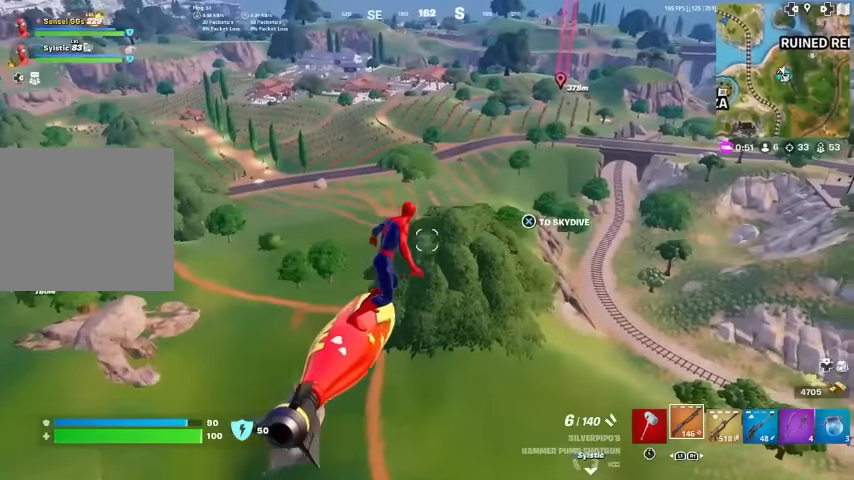
{"buttons": [], "left_stick": "up-right", "right_stick": "center", "events": []}
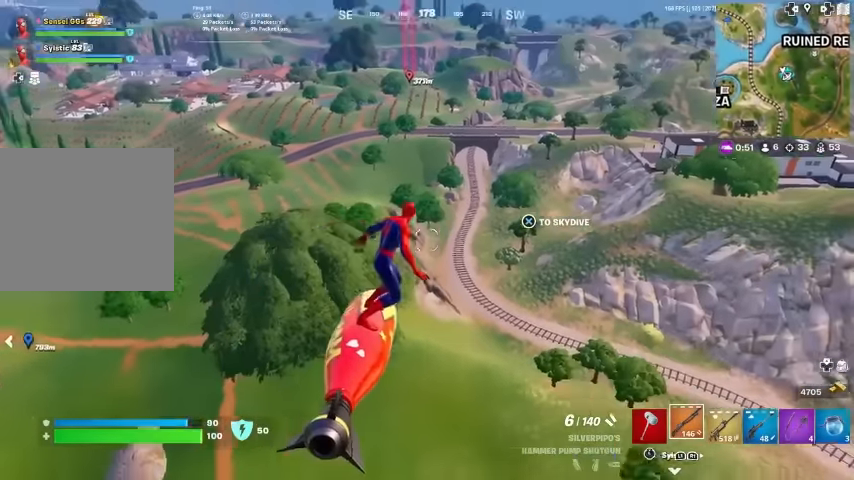
{"buttons": [], "left_stick": "up-right", "right_stick": "center", "events": []}
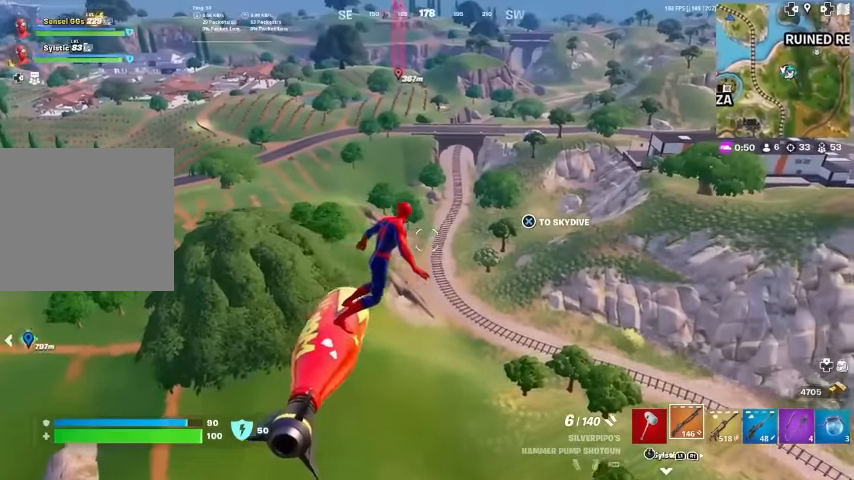
{"buttons": [], "left_stick": "up-right", "right_stick": "center", "events": []}
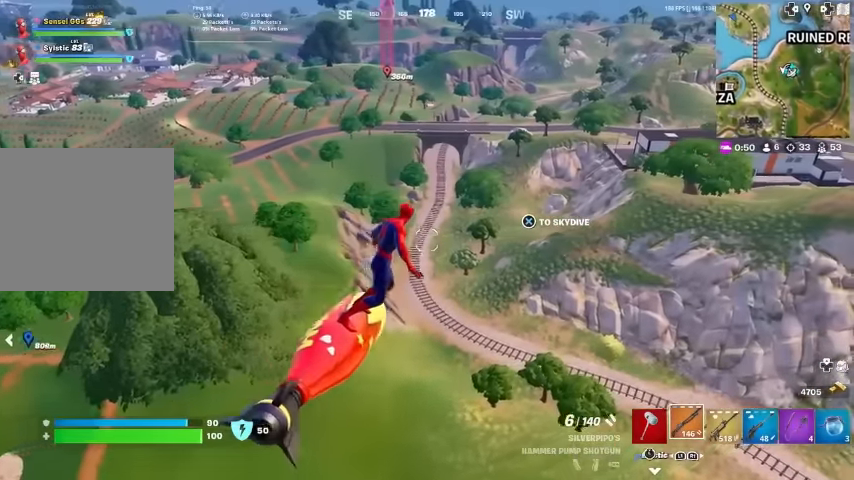
{"buttons": [], "left_stick": "up-right", "right_stick": "center", "events": []}
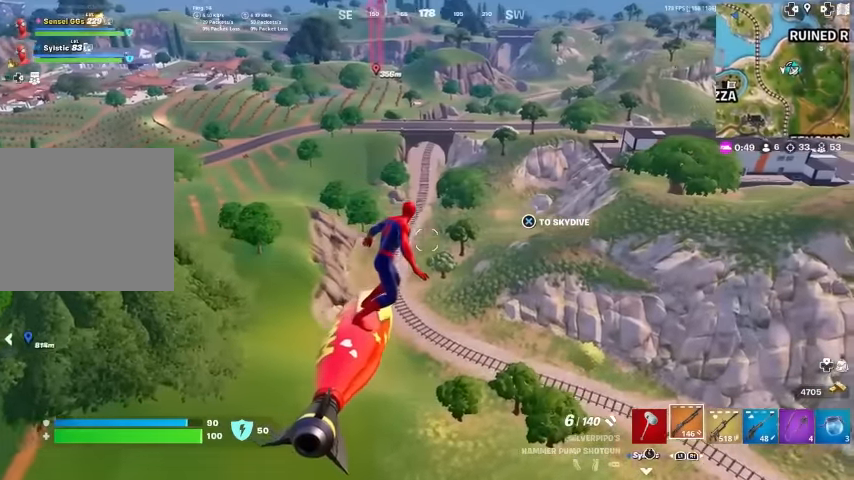
{"buttons": [], "left_stick": "up-right", "right_stick": "right", "events": [[366, "right_stick", "right"]]}
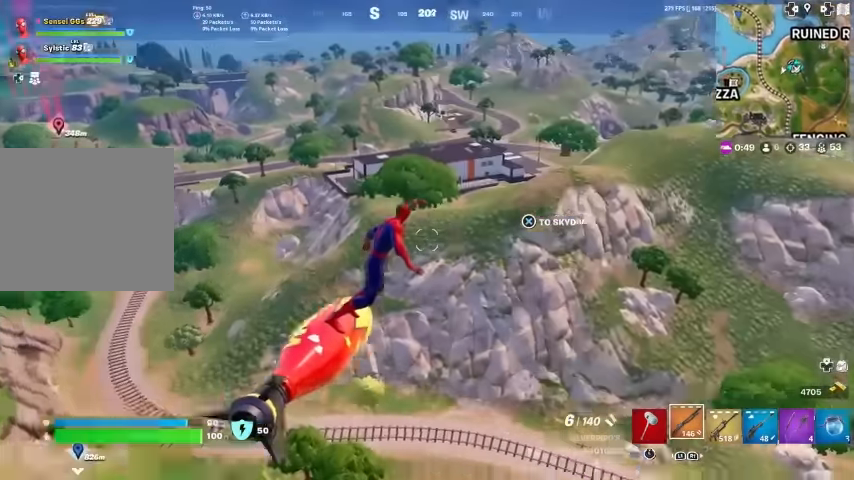
{"buttons": [], "left_stick": "up-right", "right_stick": "center", "events": [[33, "right_stick", "center"]]}
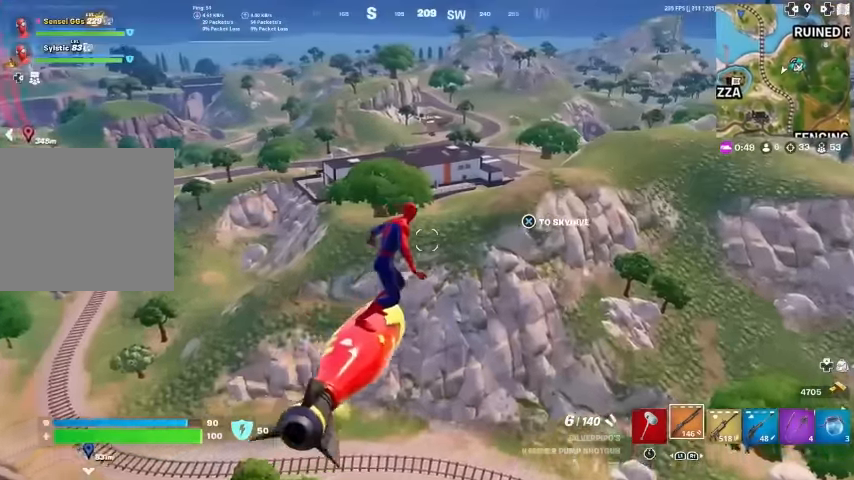
{"buttons": [], "left_stick": "up", "right_stick": "center", "events": [[200, "right_stick", "right"], [333, "left_stick", "up"], [333, "right_stick", "center"]]}